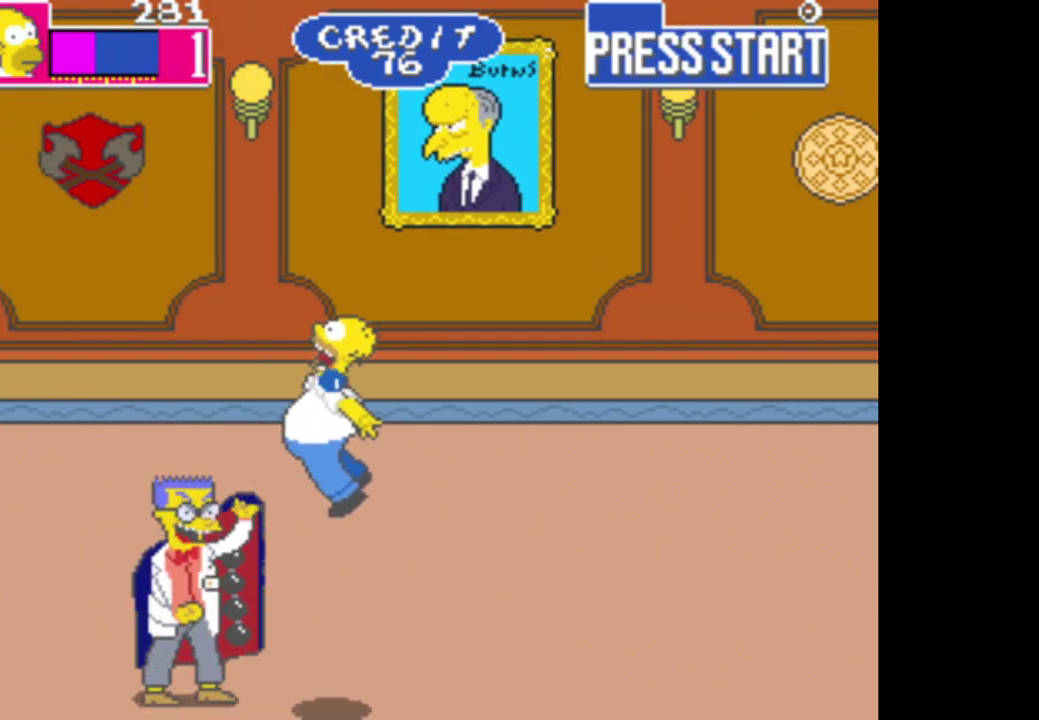
Gameplay with a controller (Xbox layout); each line is a JSON object with the inputs held at the frame after it. "events" lists button and stick changes between this image and that frame as [ms after this image, input, new state], when the widget could be followed in between.
{"buttons": [], "left_stick": "center", "right_stick": "center", "events": [[117, "A", "up"], [317, "left_stick", "center"]]}
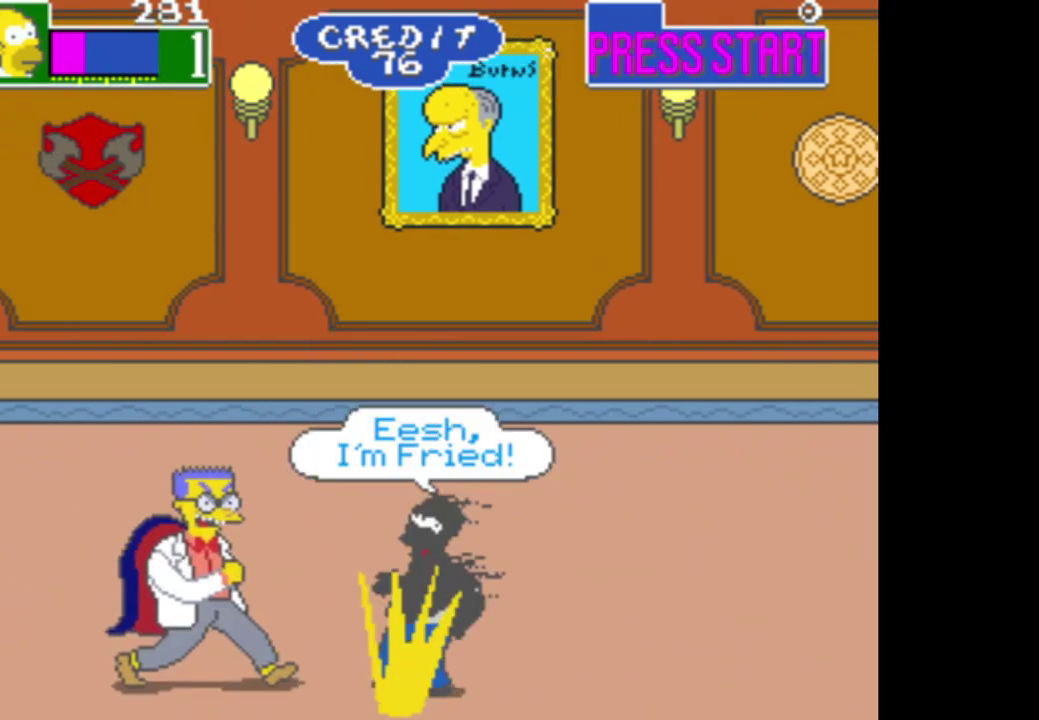
{"buttons": [], "left_stick": "up-left", "right_stick": "center", "events": [[200, "left_stick", "left"], [483, "left_stick", "up-left"]]}
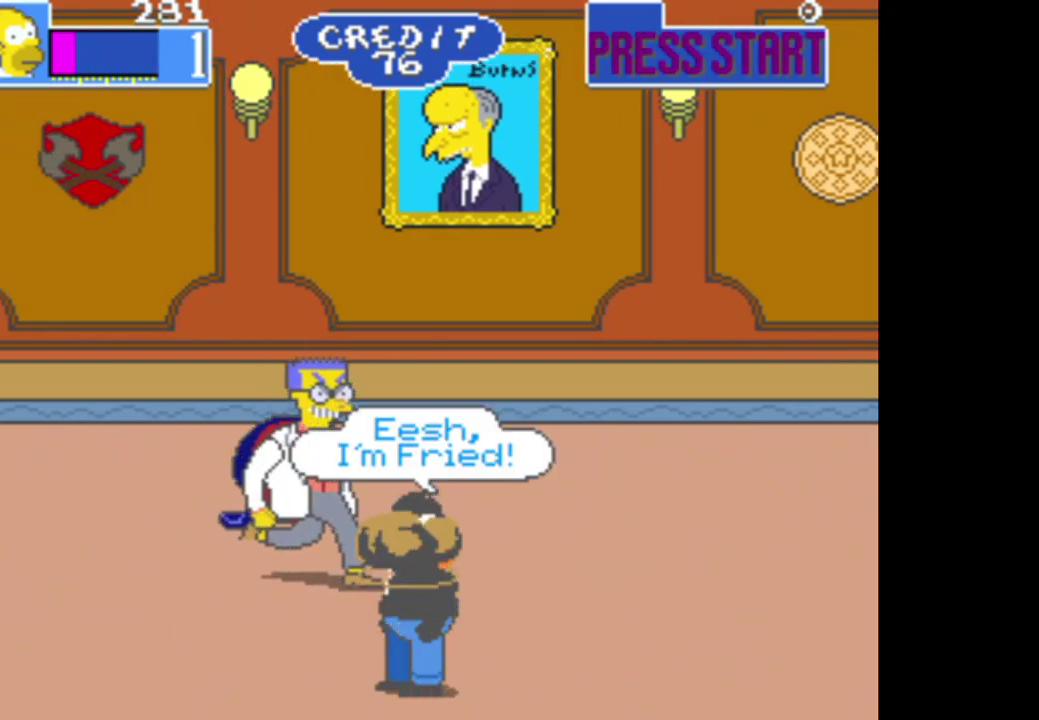
{"buttons": [], "left_stick": "up-left", "right_stick": "center", "events": [[33, "left_stick", "left"], [433, "left_stick", "up-left"]]}
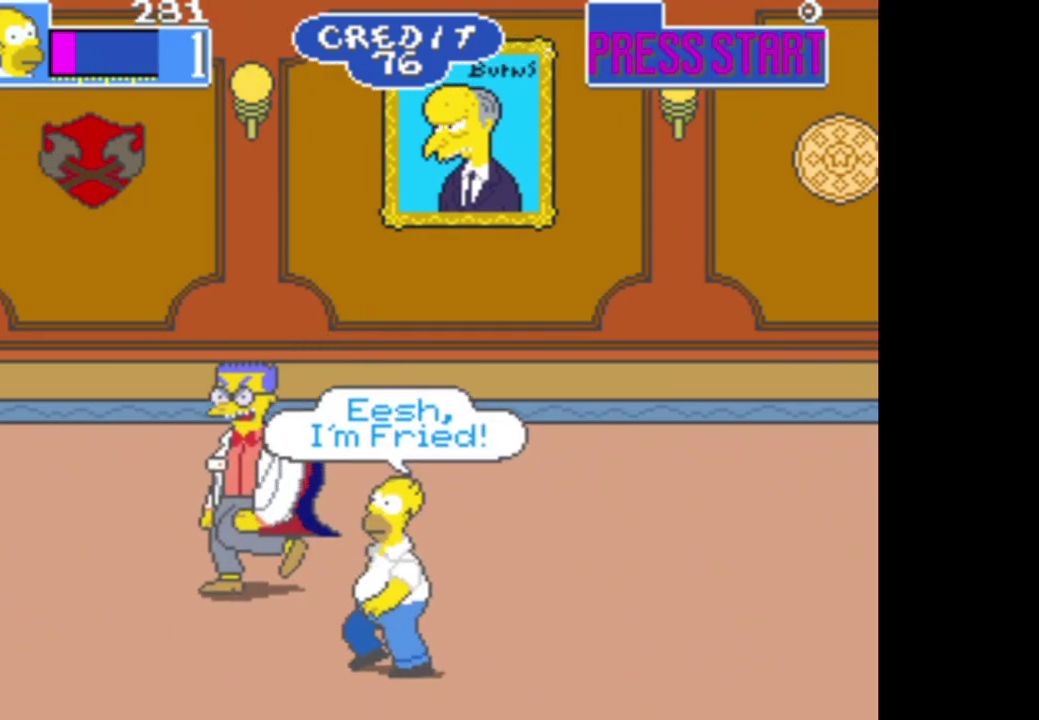
{"buttons": ["A"], "left_stick": "center", "right_stick": "center", "events": [[250, "B", "down"], [250, "left_stick", "left"], [367, "B", "up"], [433, "left_stick", "center"], [500, "A", "down"]]}
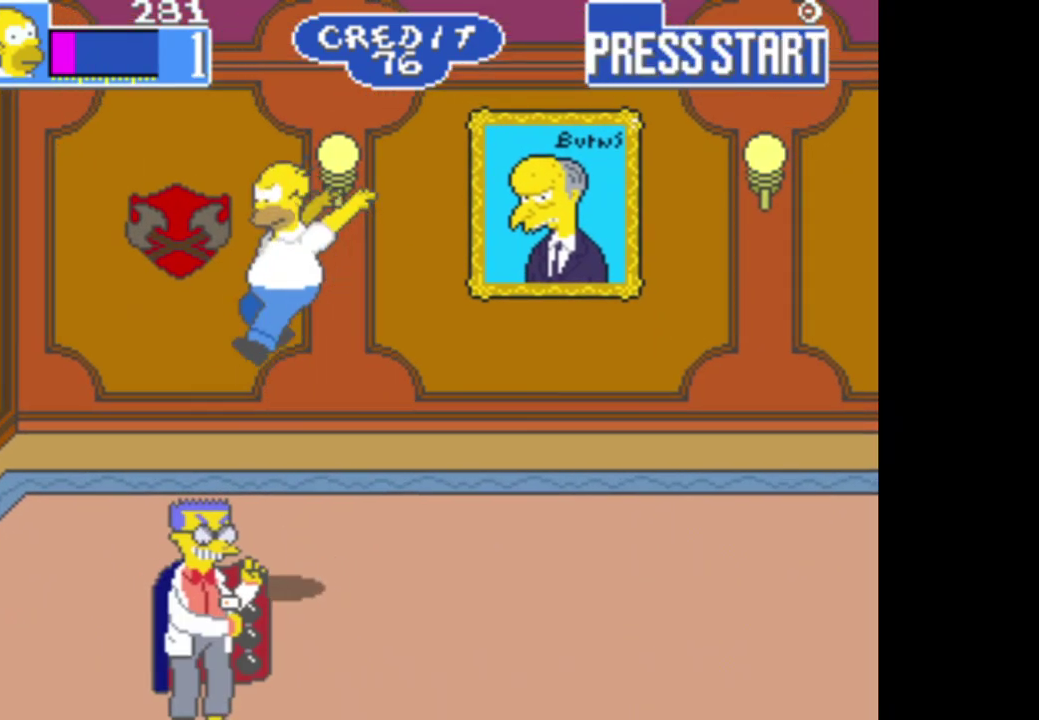
{"buttons": [], "left_stick": "down", "right_stick": "center", "events": [[17, "left_stick", "down"], [400, "A", "up"]]}
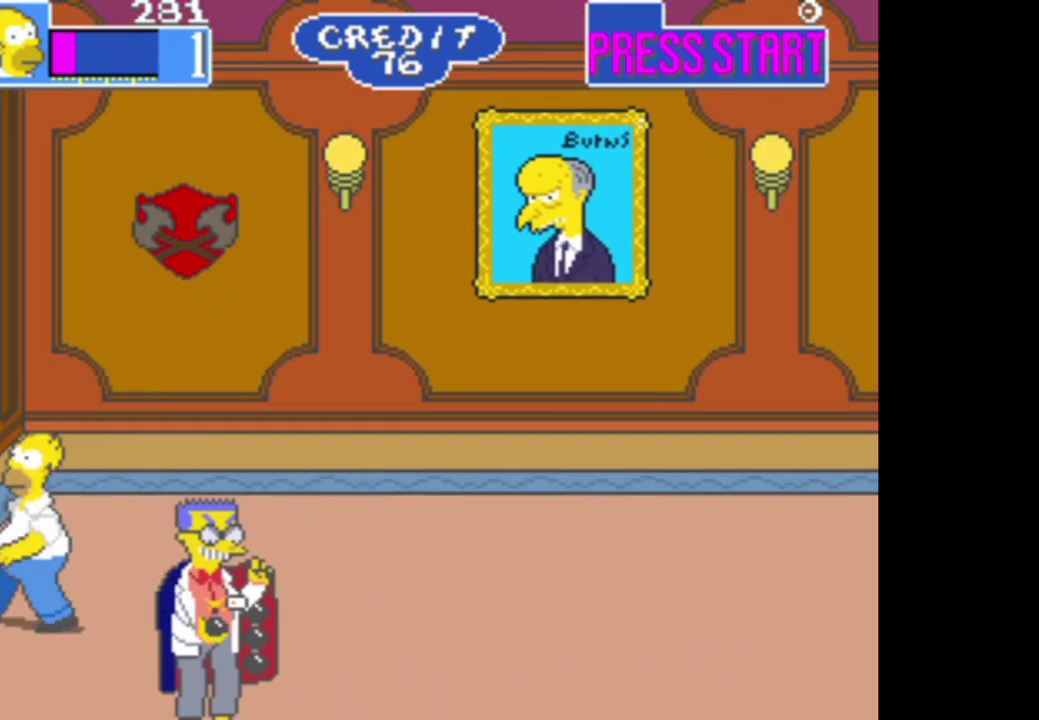
{"buttons": ["A"], "left_stick": "down-right", "right_stick": "center", "events": [[117, "left_stick", "center"], [133, "B", "down"], [317, "B", "up"], [350, "left_stick", "down-right"], [417, "A", "down"]]}
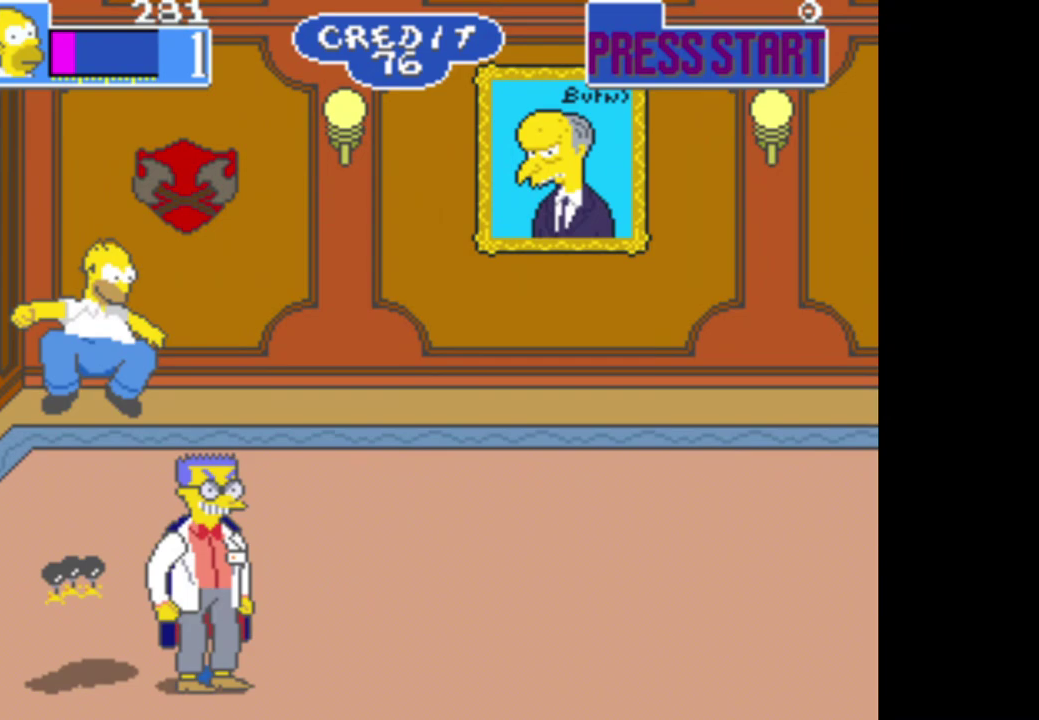
{"buttons": [], "left_stick": "right", "right_stick": "center", "events": [[333, "A", "up"], [483, "left_stick", "right"]]}
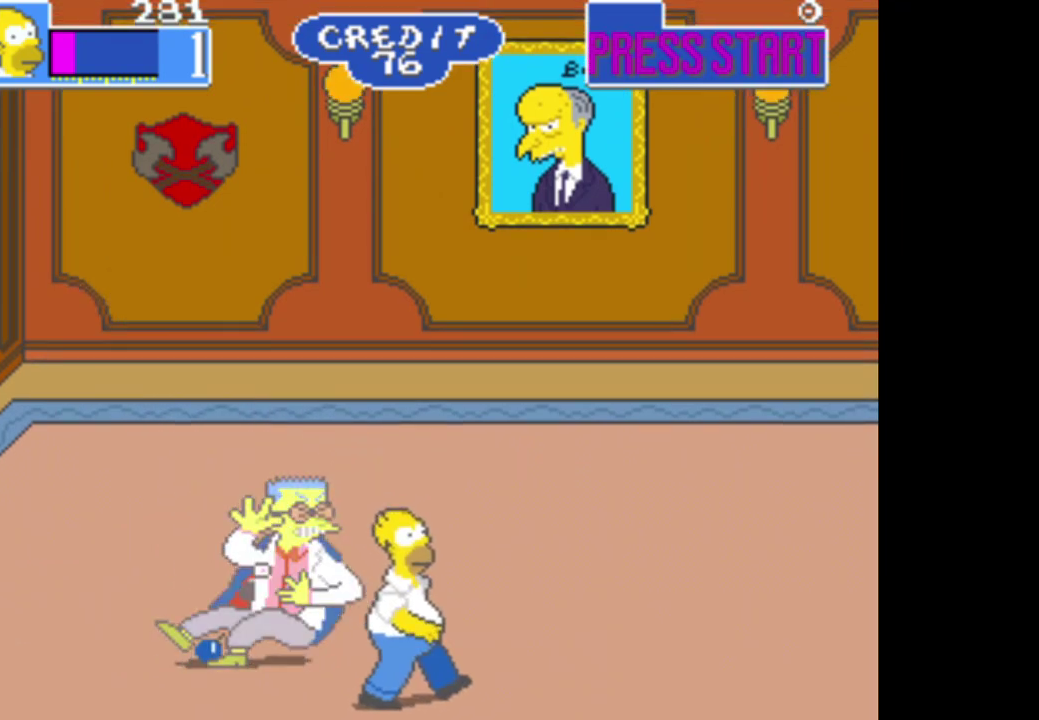
{"buttons": ["A"], "left_stick": "up-left", "right_stick": "center"}
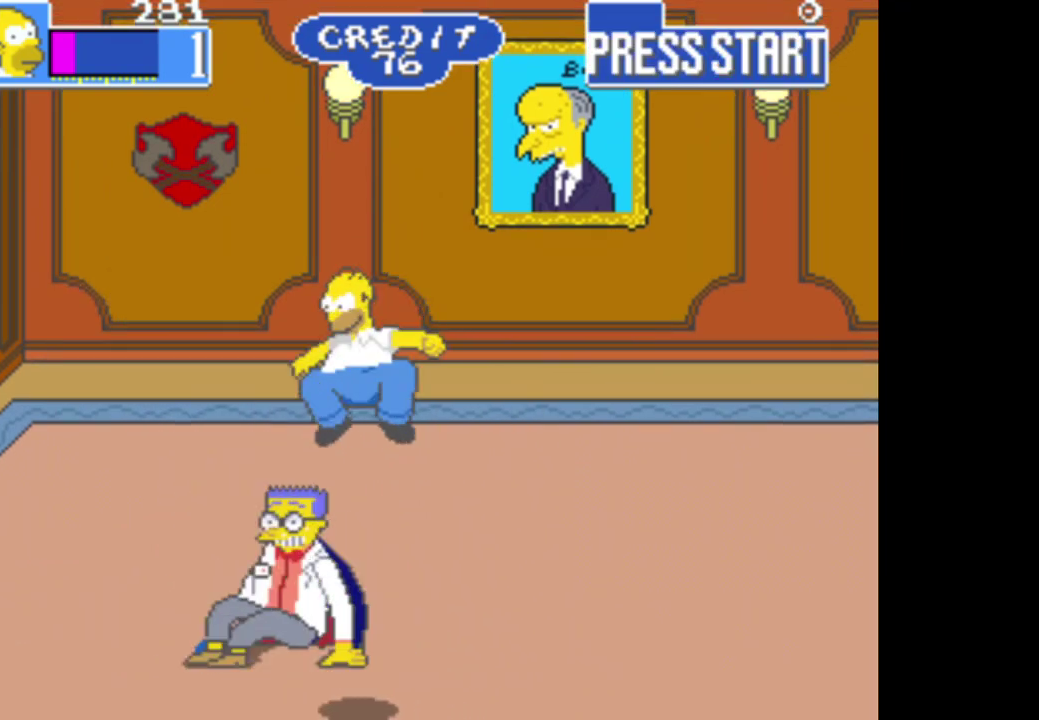
{"buttons": [], "left_stick": "left", "right_stick": "center"}
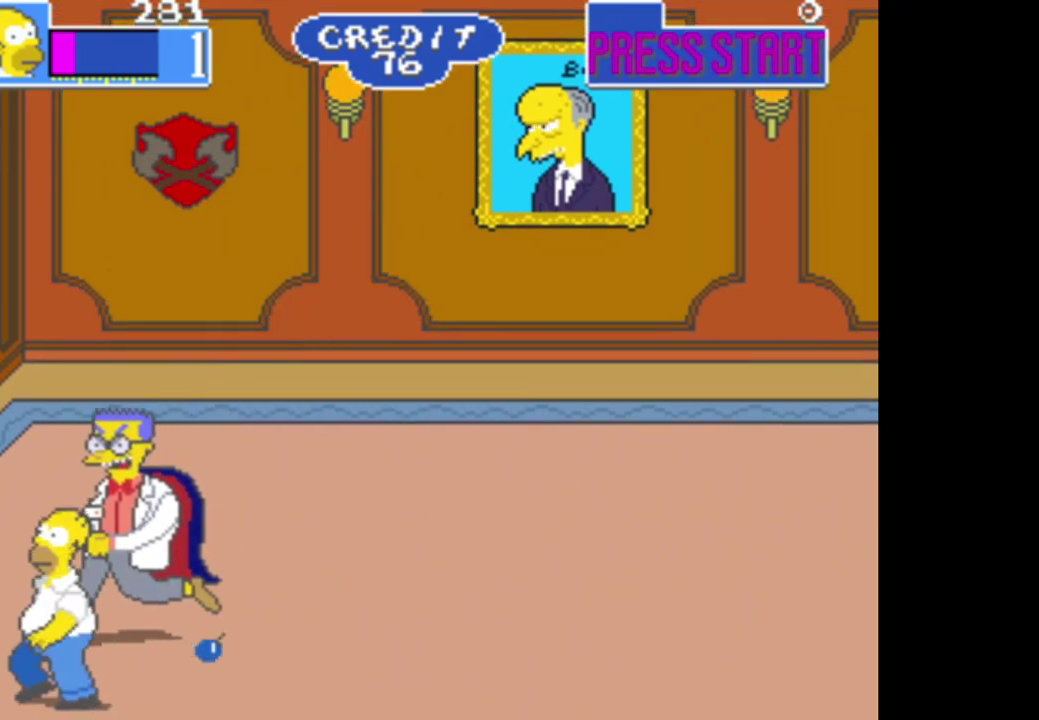
{"buttons": [], "left_stick": "right", "right_stick": "center", "events": [[117, "A", "down"], [133, "left_stick", "up-right"], [250, "A", "up"], [333, "left_stick", "right"]]}
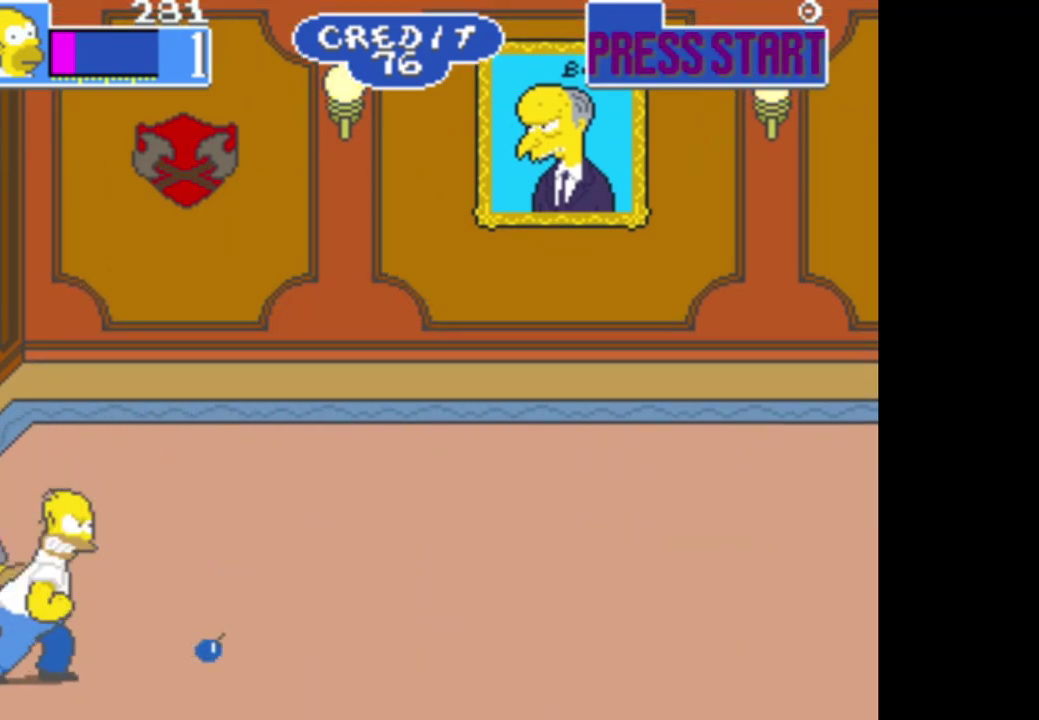
{"buttons": [], "left_stick": "right", "right_stick": "center", "events": []}
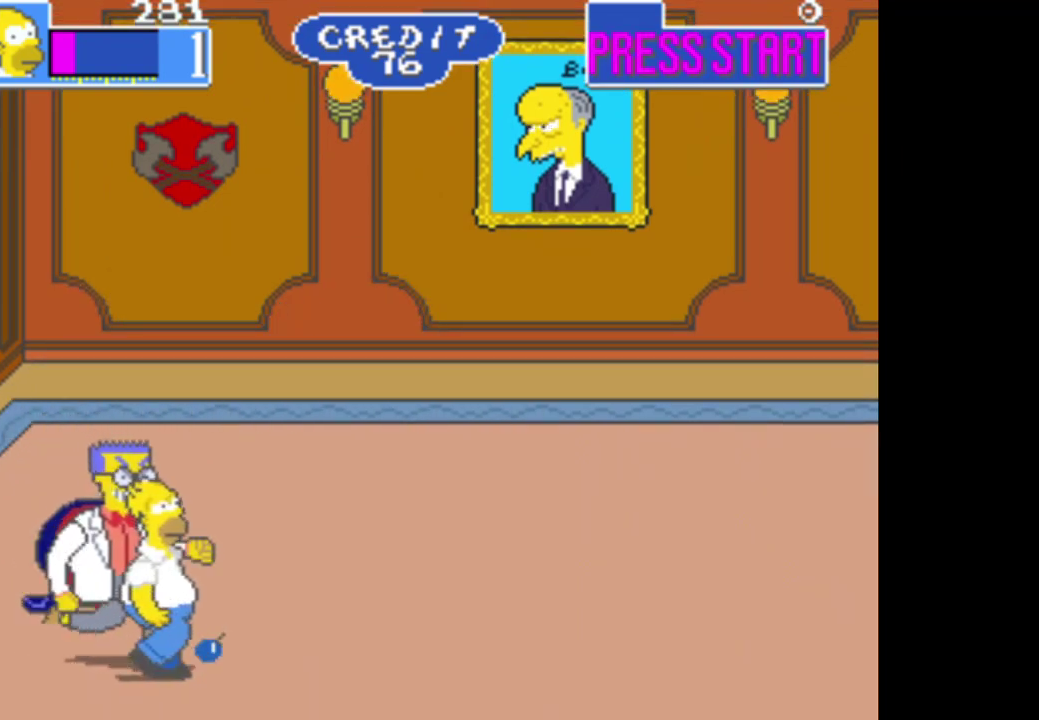
{"buttons": [], "left_stick": "right", "right_stick": "center", "events": [[17, "A", "down"], [200, "A", "up"]]}
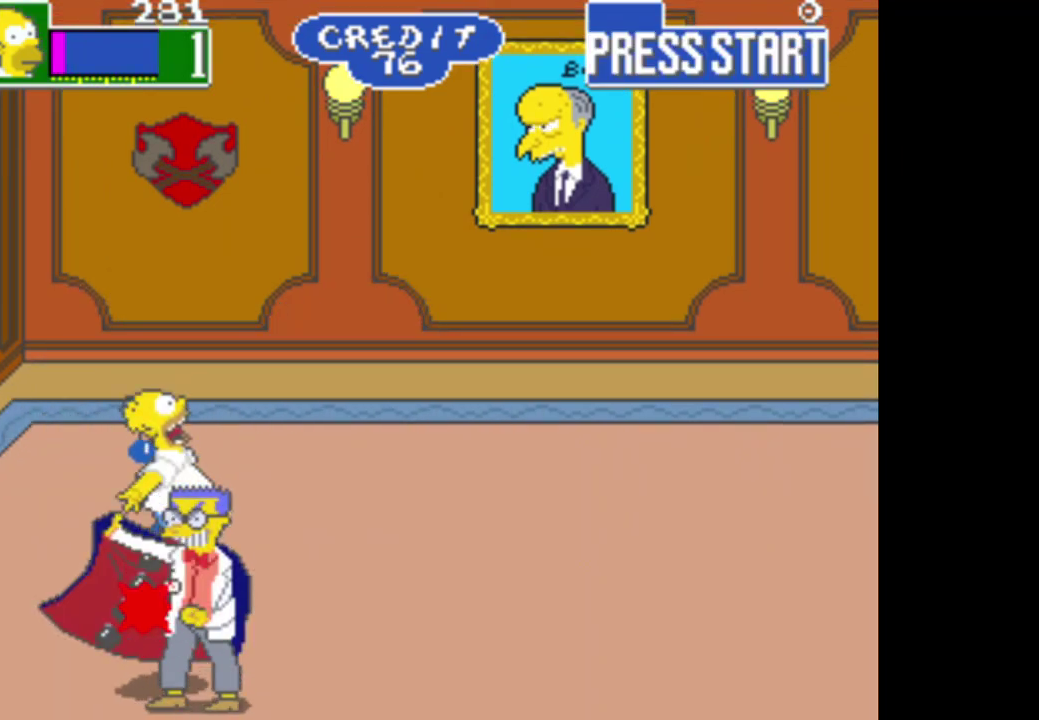
{"buttons": [], "left_stick": "down-right", "right_stick": "center", "events": [[467, "left_stick", "down-right"]]}
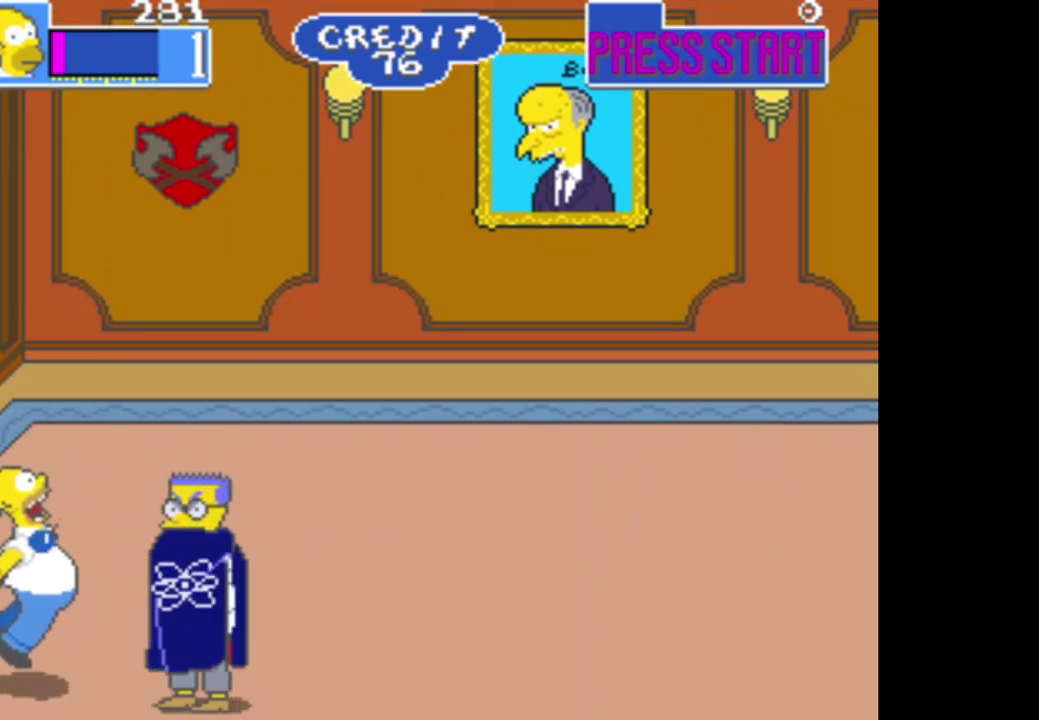
{"buttons": ["A"], "left_stick": "right", "right_stick": "center", "events": [[50, "A", "down"], [100, "A", "up"], [100, "left_stick", "down"], [183, "left_stick", "down-right"], [233, "left_stick", "right"], [250, "A", "down"], [350, "A", "up"], [433, "A", "down"]]}
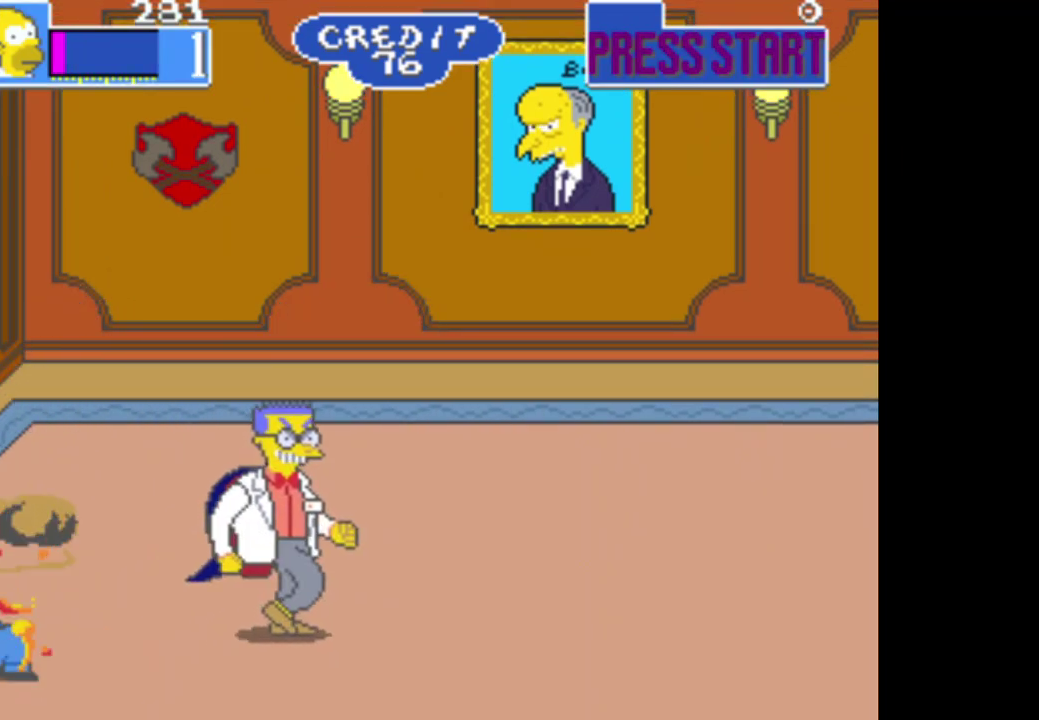
{"buttons": [], "left_stick": "right", "right_stick": "center", "events": [[33, "A", "up"], [83, "left_stick", "center"], [350, "left_stick", "right"]]}
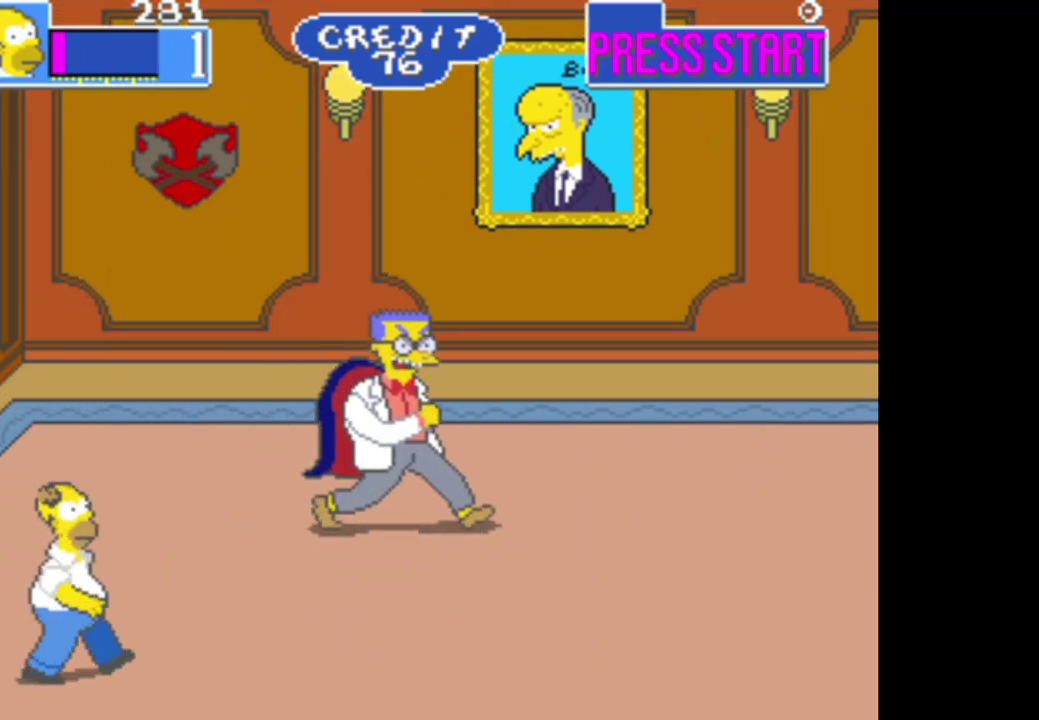
{"buttons": [], "left_stick": "up-right", "right_stick": "center", "events": [[67, "left_stick", "up-right"], [283, "B", "down"], [500, "B", "up"]]}
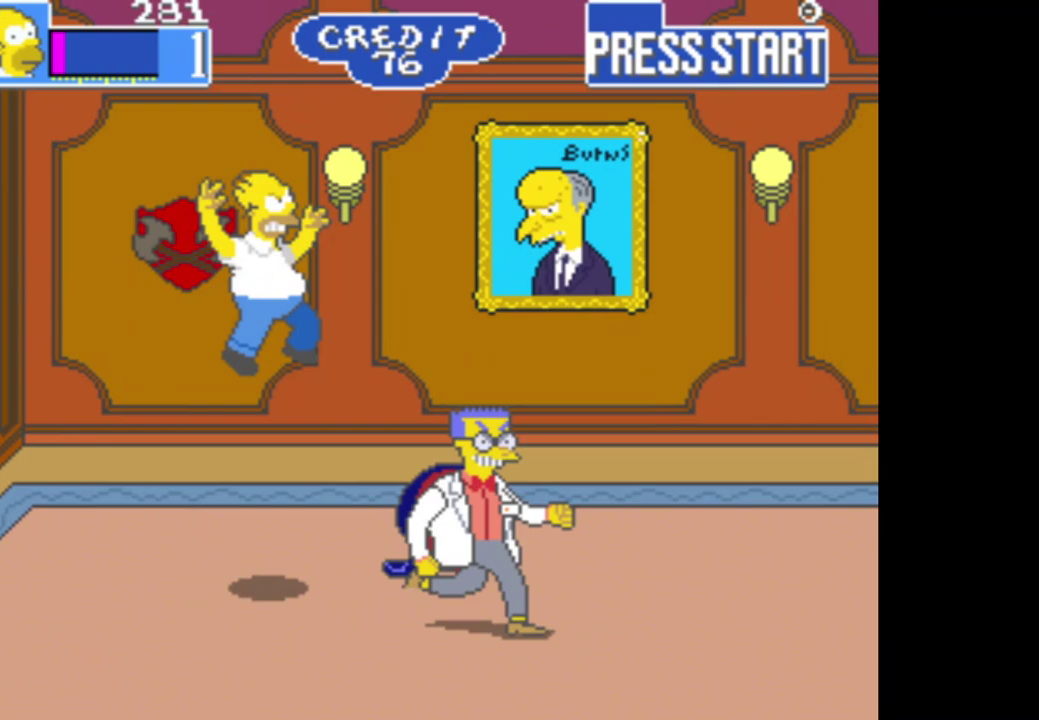
{"buttons": ["A"], "left_stick": "down", "right_stick": "center", "events": [[17, "left_stick", "right"], [100, "A", "down"], [117, "left_stick", "down-right"], [183, "left_stick", "down"]]}
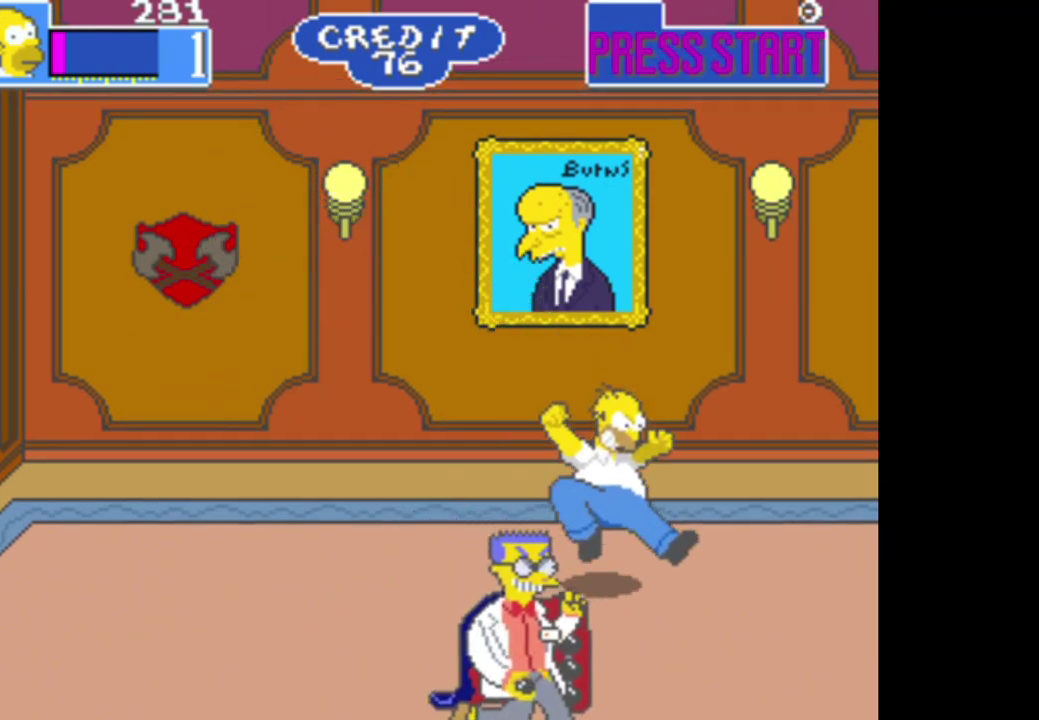
{"buttons": [], "left_stick": "down-left", "right_stick": "center", "events": [[100, "A", "up"], [150, "left_stick", "down-left"], [283, "A", "down"], [433, "A", "up"], [433, "left_stick", "down"], [483, "left_stick", "down-left"]]}
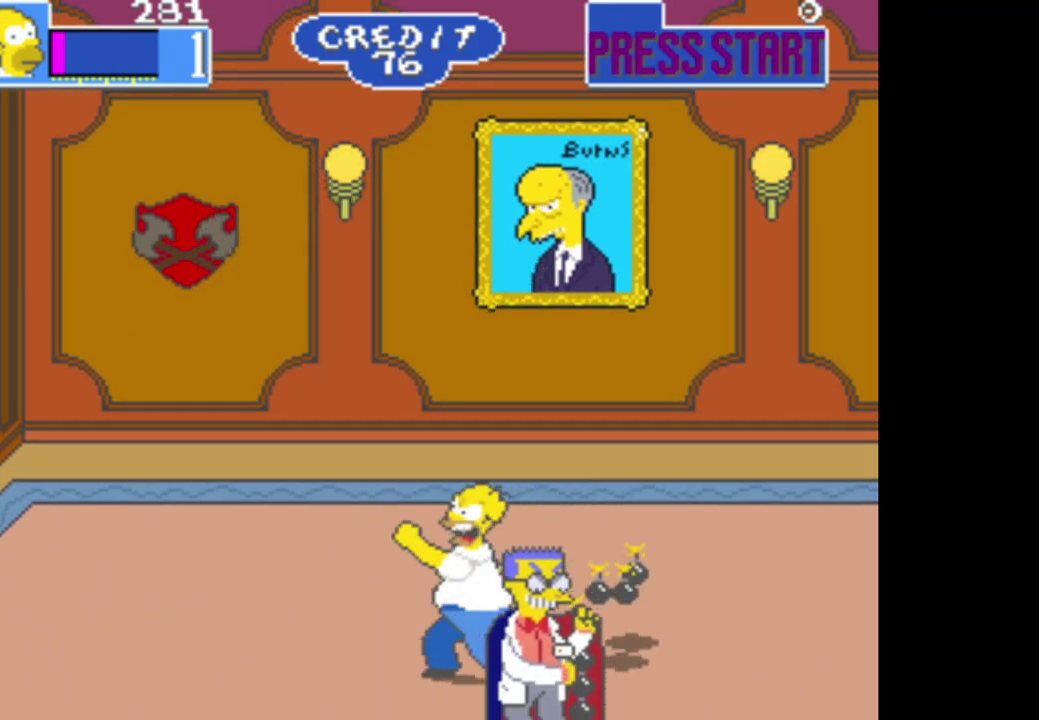
{"buttons": ["A"], "left_stick": "down", "right_stick": "center", "events": [[17, "A", "down"], [33, "left_stick", "down"], [133, "A", "up"], [233, "A", "down"], [333, "A", "up"], [450, "A", "down"]]}
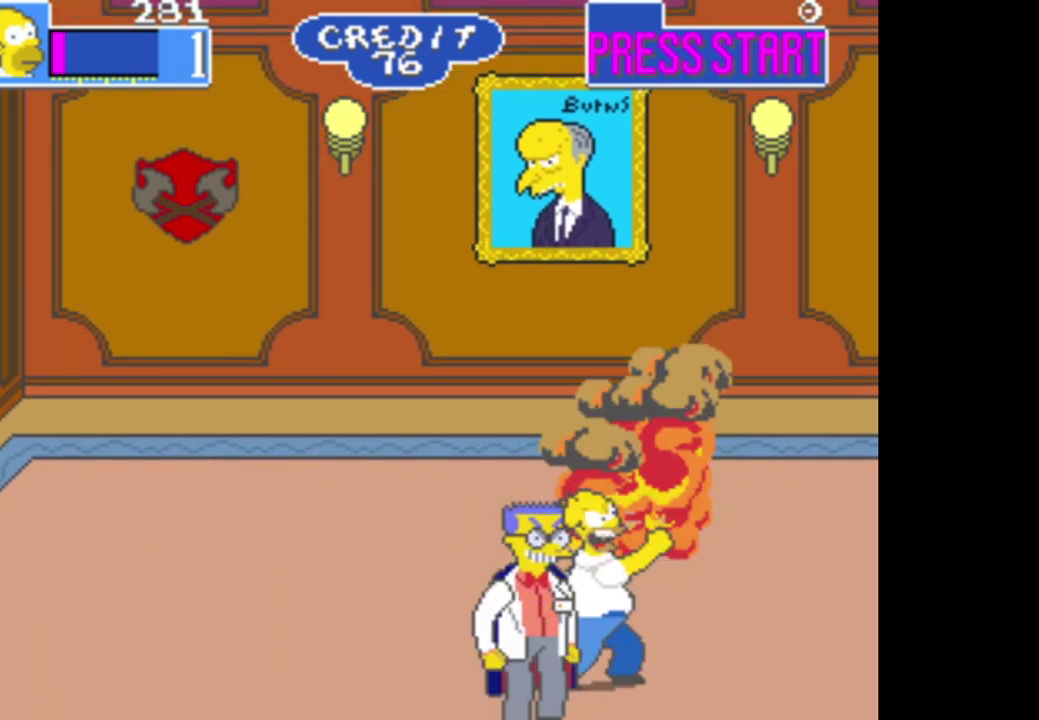
{"buttons": ["A"], "left_stick": "down", "right_stick": "center", "events": [[67, "A", "up"], [133, "A", "down"], [233, "A", "up"], [333, "A", "down"], [417, "A", "up"], [500, "A", "down"]]}